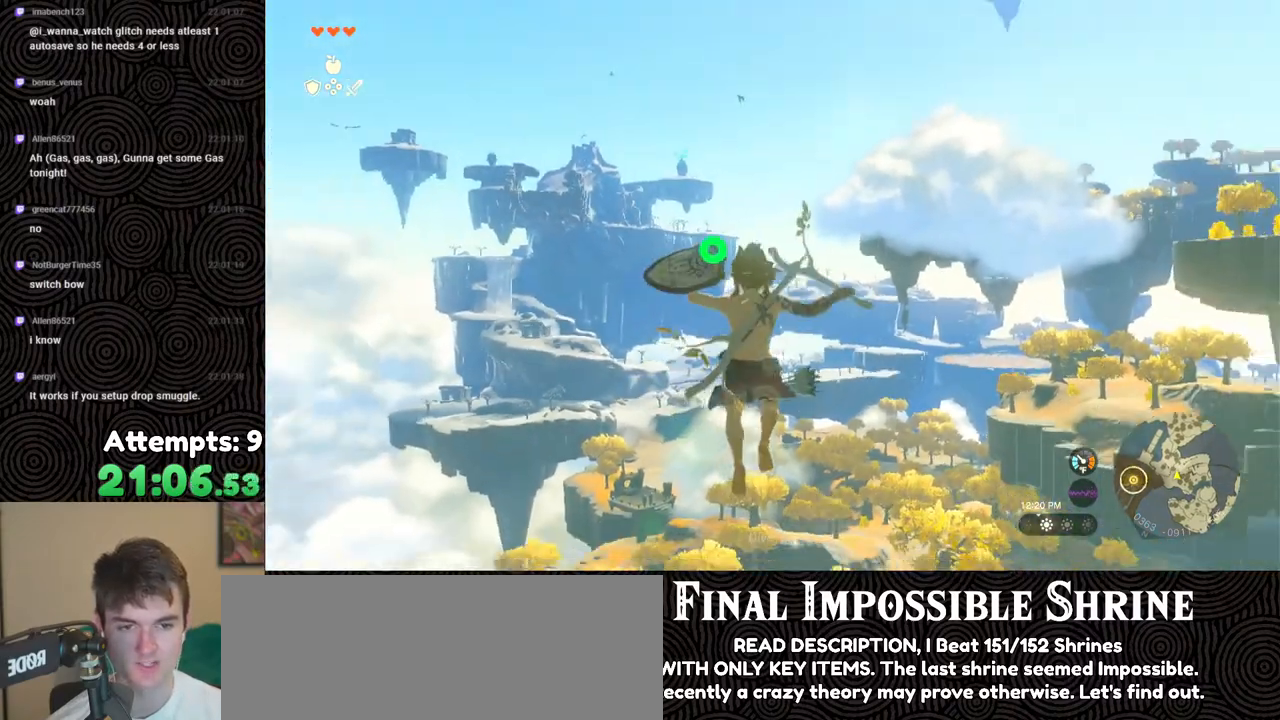
Gameplay with a controller (Nintendo layout); each line is a JSON object with the inputs held at the frame after it. "events" lists button and stick changes between this image and that frame as [ms after this image, input, new state], when the widget could be followed in between. Not read: L3 R3.
{"buttons": ["L2", "R2"], "left_stick": "center", "right_stick": "center", "events": [[383, "Y", "down"], [467, "Y", "up"]]}
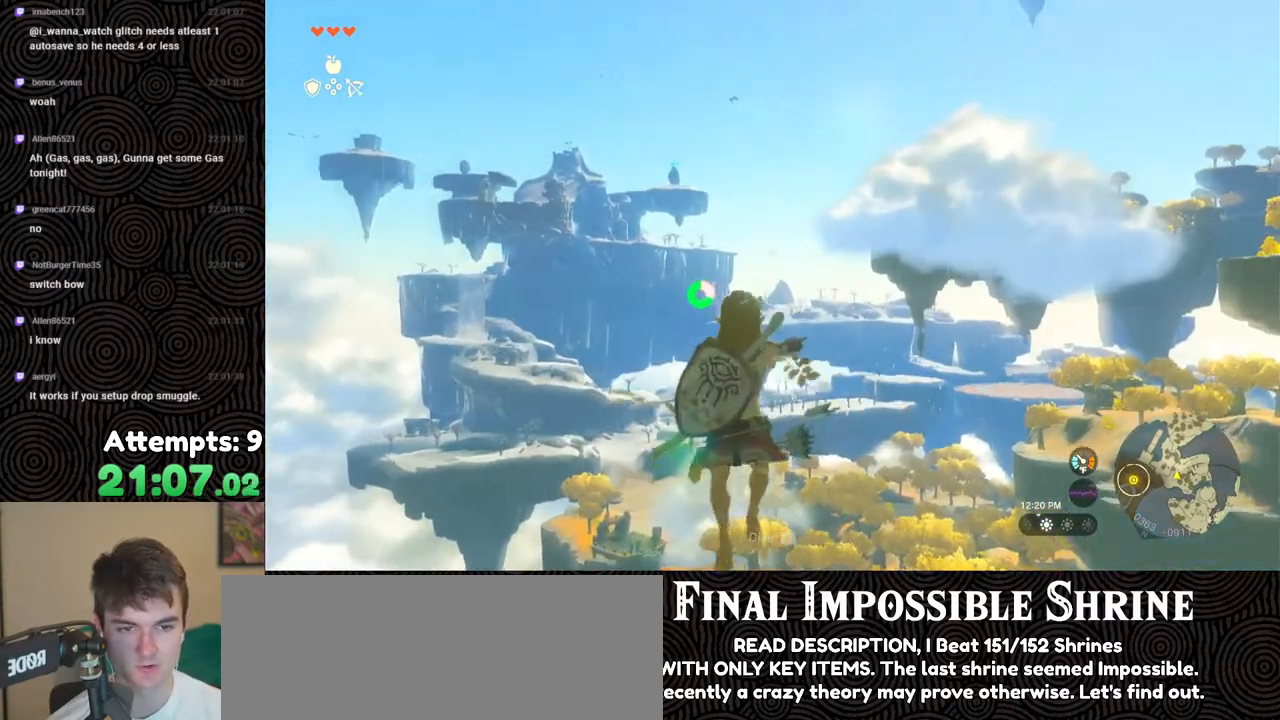
{"buttons": ["Y", "L2", "R2"], "left_stick": "center", "right_stick": "center", "events": [[17, "R2", "up"], [167, "R2", "down"], [500, "Y", "down"]]}
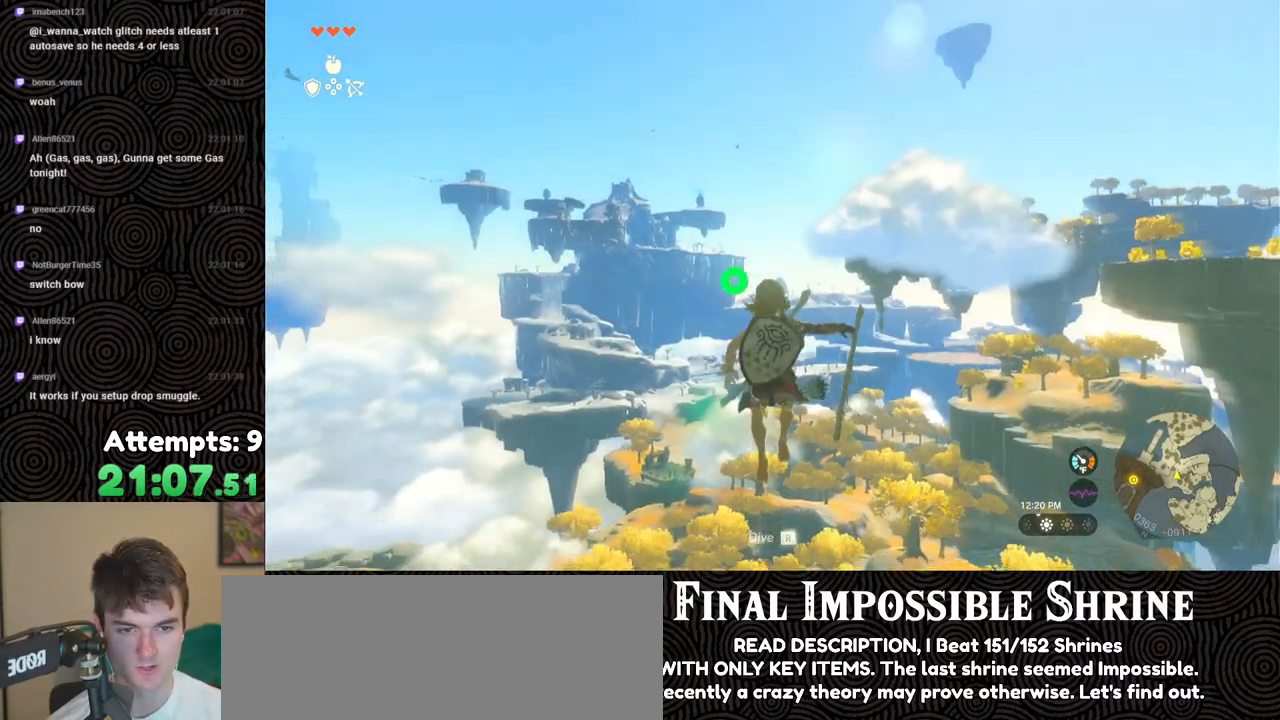
{"buttons": ["L2", "R2"], "left_stick": "center", "right_stick": "center", "events": [[117, "Y", "up"], [167, "R2", "up"], [317, "R2", "down"]]}
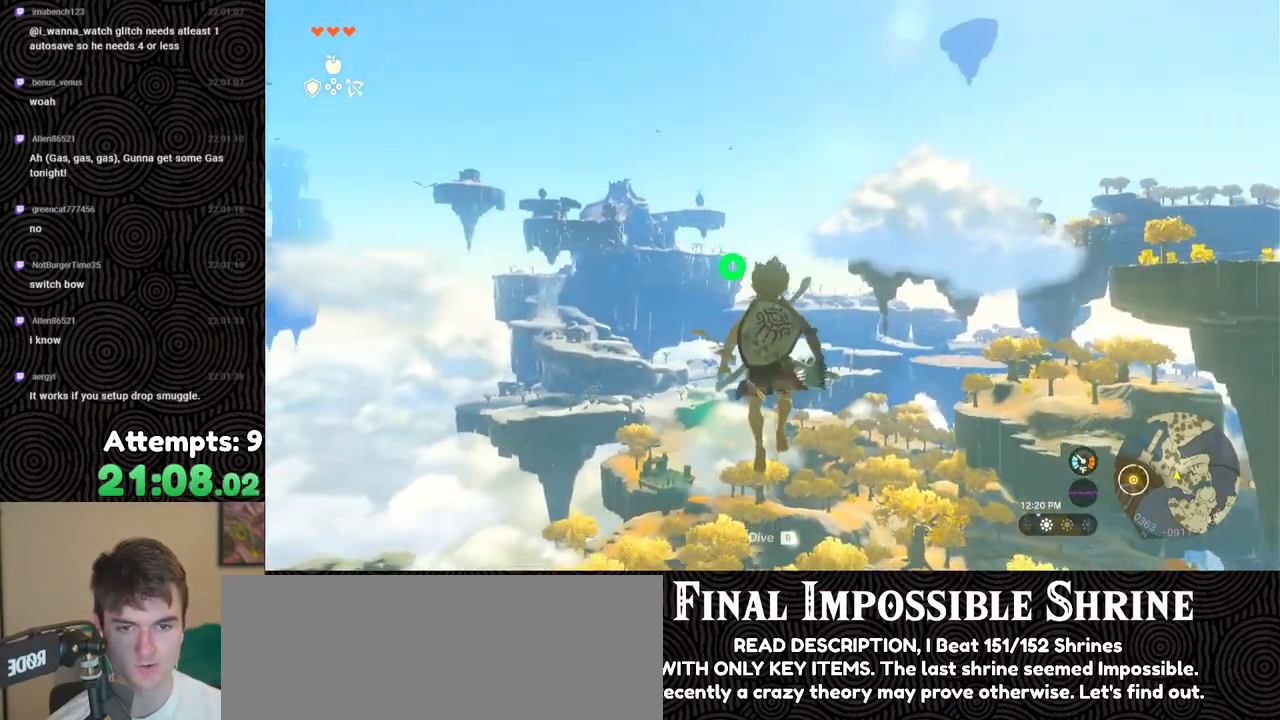
{"buttons": ["L2", "R2"], "left_stick": "center", "right_stick": "center", "events": [[150, "Y", "down"], [267, "Y", "up"], [333, "R2", "up"], [450, "R2", "down"]]}
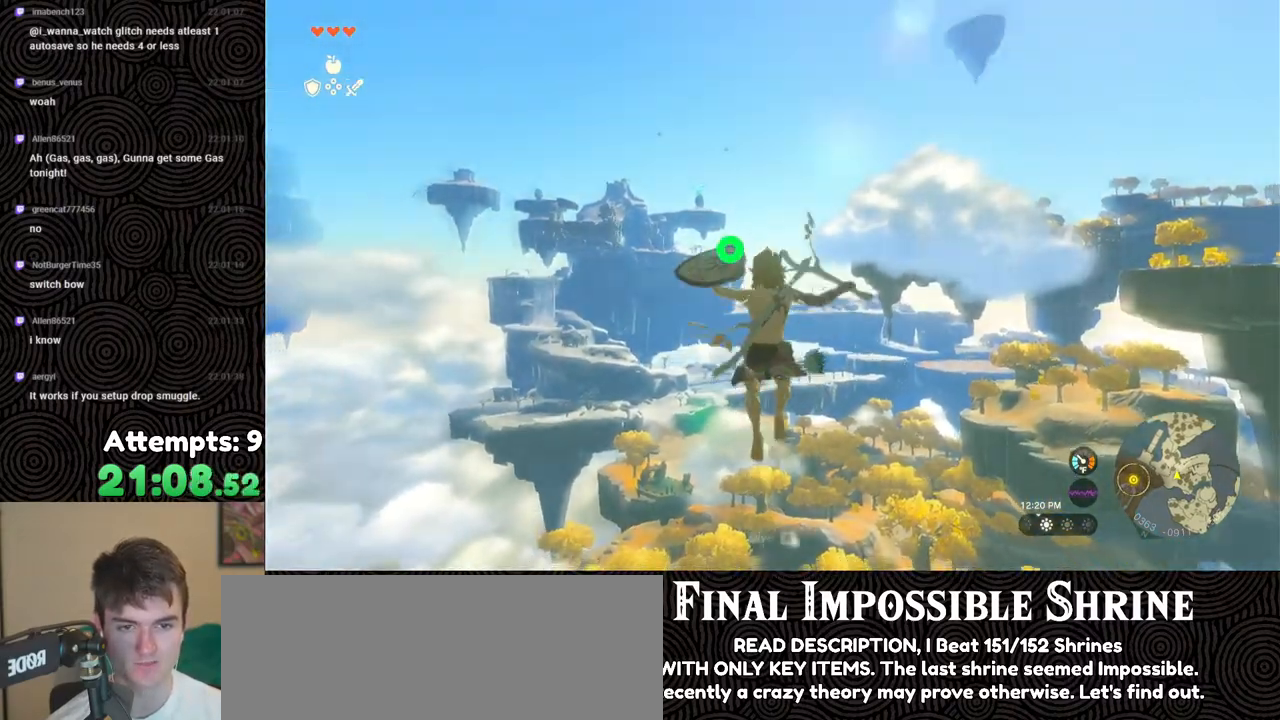
{"buttons": ["L2"], "left_stick": "center", "right_stick": "center", "events": [[317, "Y", "down"], [400, "Y", "up"], [483, "R2", "up"]]}
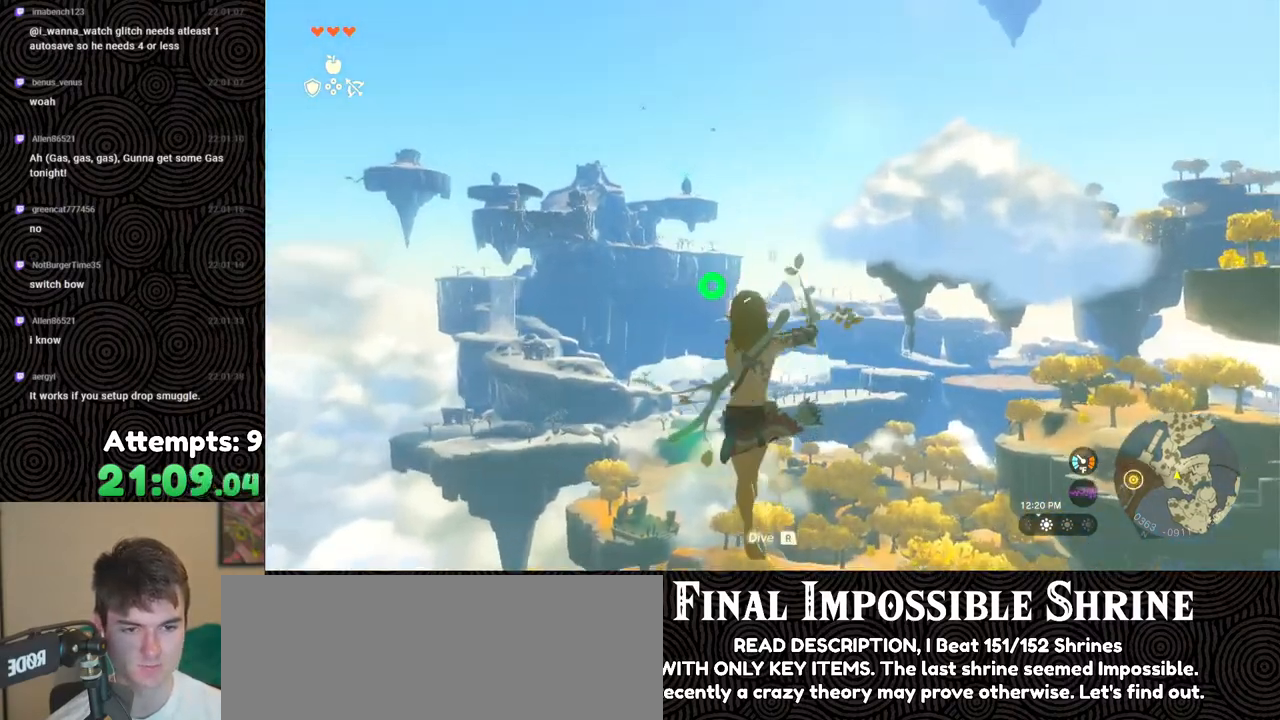
{"buttons": ["Y", "L2", "R2"], "left_stick": "center", "right_stick": "center", "events": [[117, "R2", "down"], [500, "Y", "down"]]}
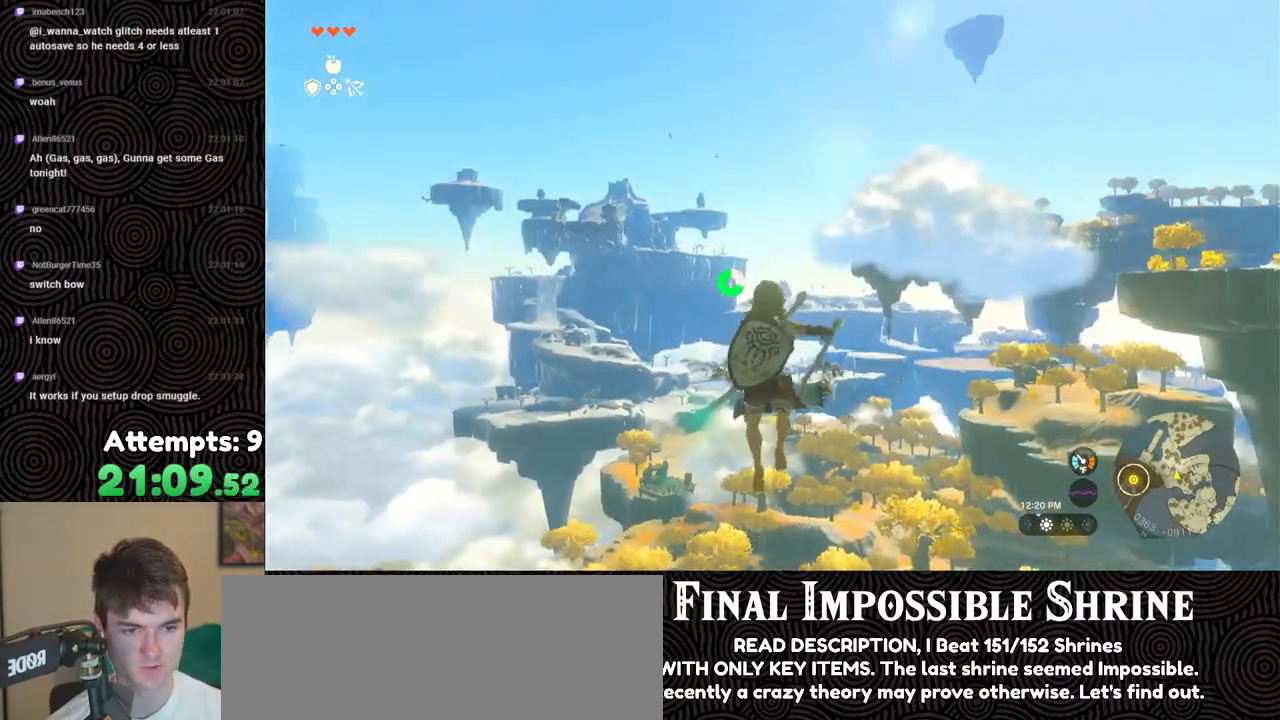
{"buttons": ["L2", "R2"], "left_stick": "center", "right_stick": "center", "events": [[100, "Y", "up"], [167, "R2", "up"], [300, "R2", "down"]]}
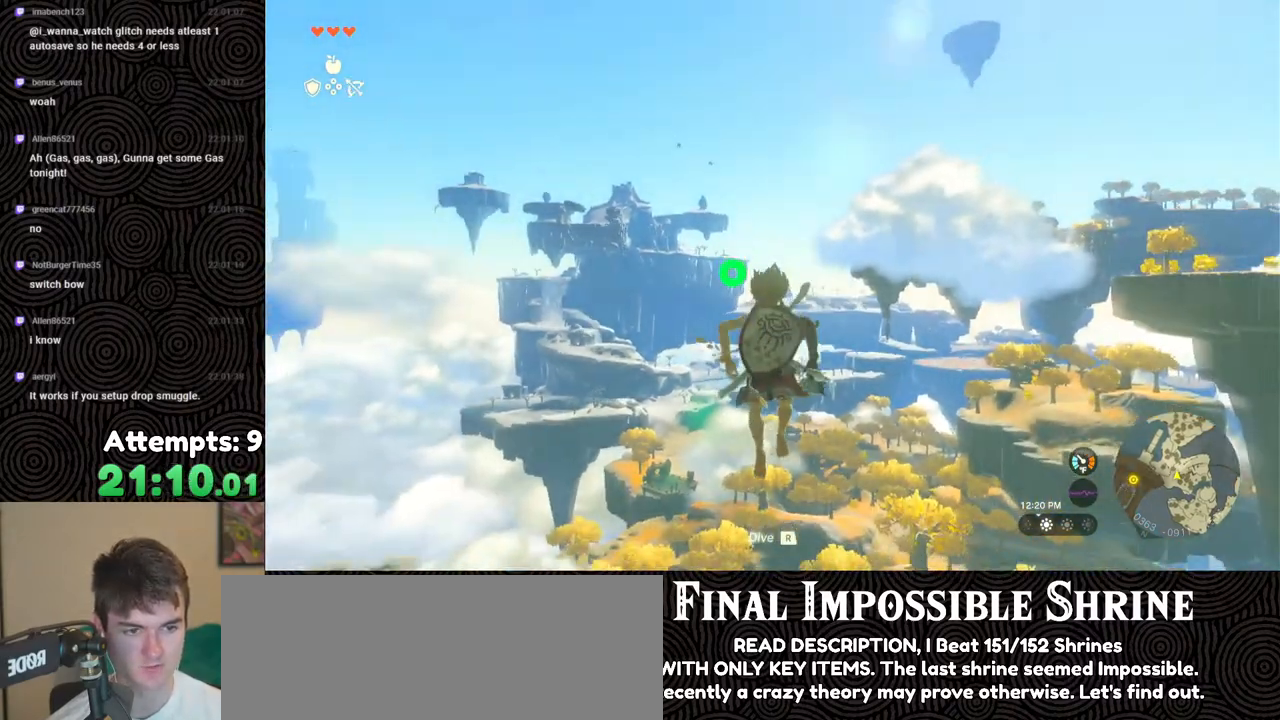
{"buttons": ["L2", "R2"], "left_stick": "center", "right_stick": "down-right", "events": [[183, "Y", "down"], [267, "Y", "up"], [350, "R2", "up"], [500, "R2", "down"], [500, "right_stick", "down-right"]]}
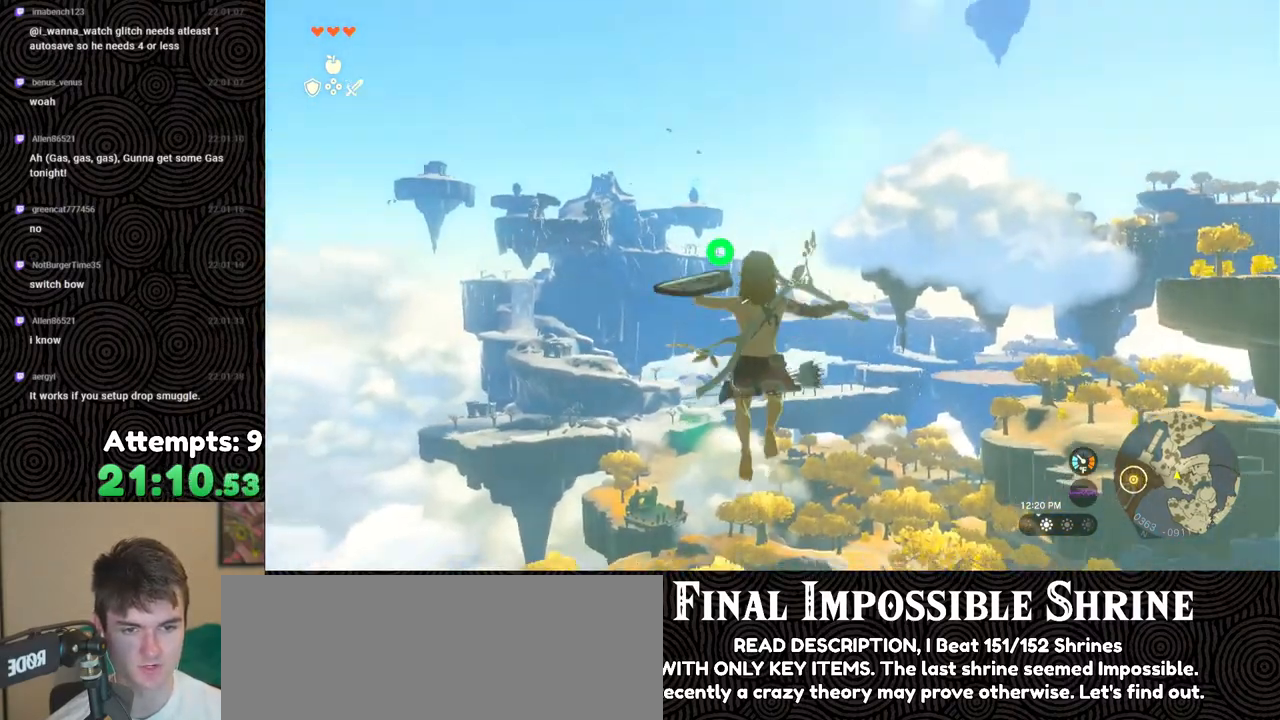
{"buttons": ["L2", "R2"], "left_stick": "center", "right_stick": "center", "events": [[67, "right_stick", "center"], [350, "Y", "down"], [467, "Y", "up"]]}
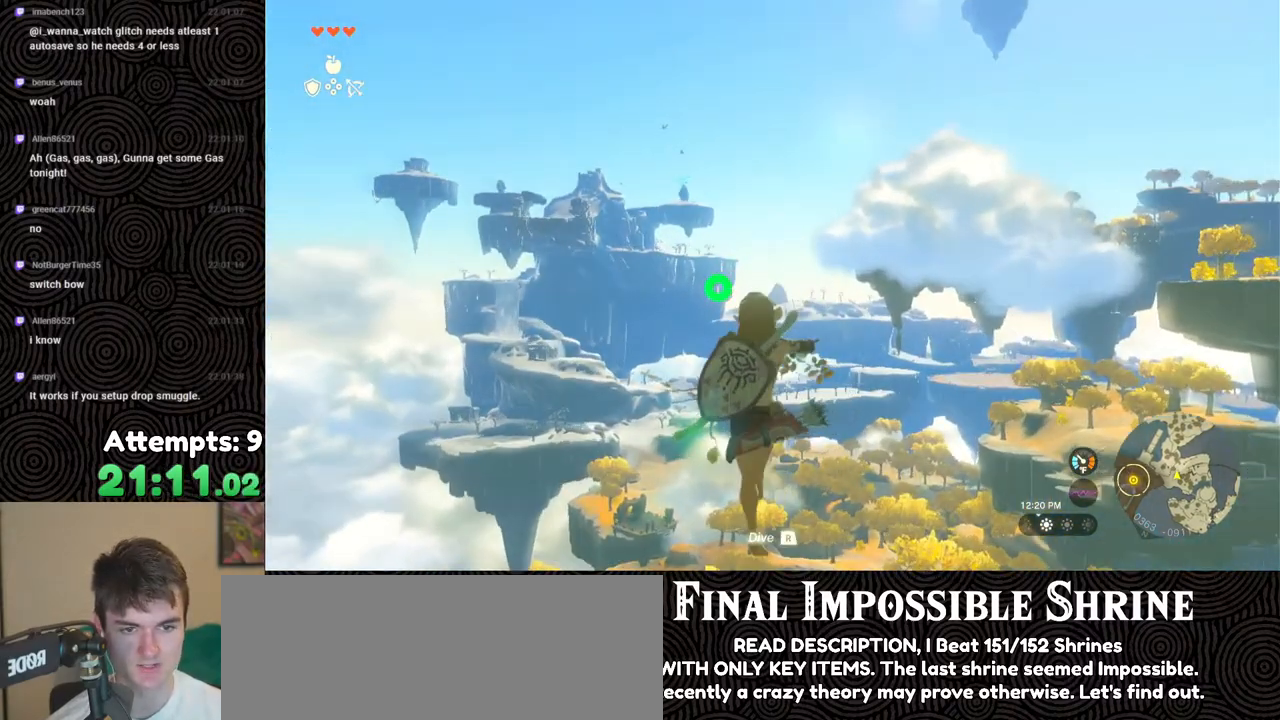
{"buttons": ["L2", "R2"], "left_stick": "center", "right_stick": "center", "events": [[33, "R2", "up"], [133, "R2", "down"]]}
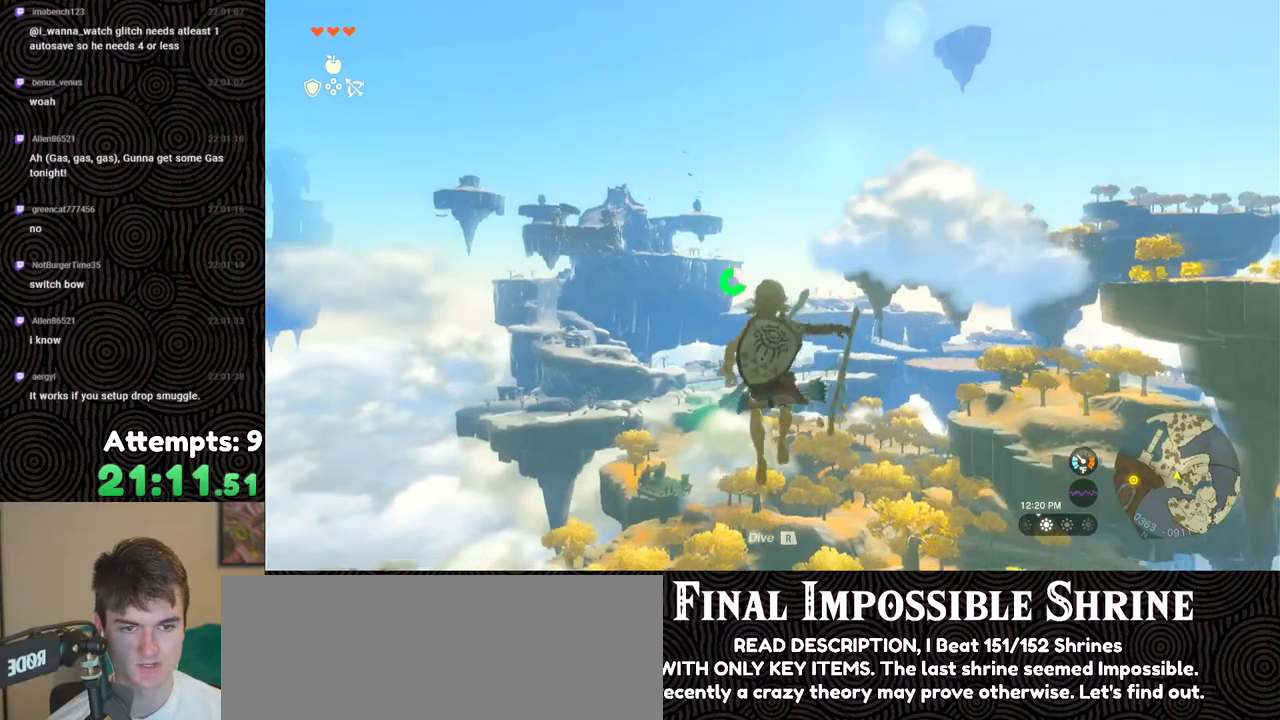
{"buttons": ["L2", "R2"], "left_stick": "center", "right_stick": "center", "events": [[33, "Y", "down"], [150, "Y", "up"], [200, "R2", "up"], [367, "R2", "down"]]}
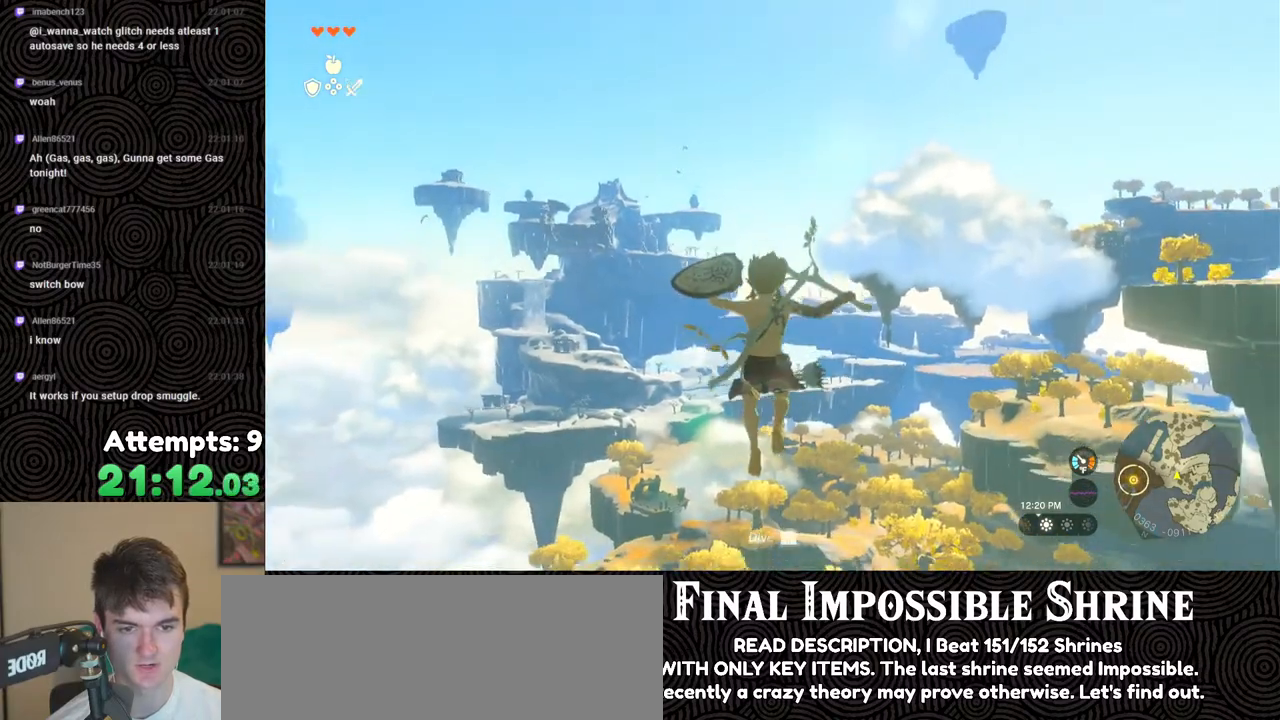
{"buttons": ["L2"], "left_stick": "center", "right_stick": "center", "events": [[233, "Y", "down"], [333, "Y", "up"], [400, "R2", "up"]]}
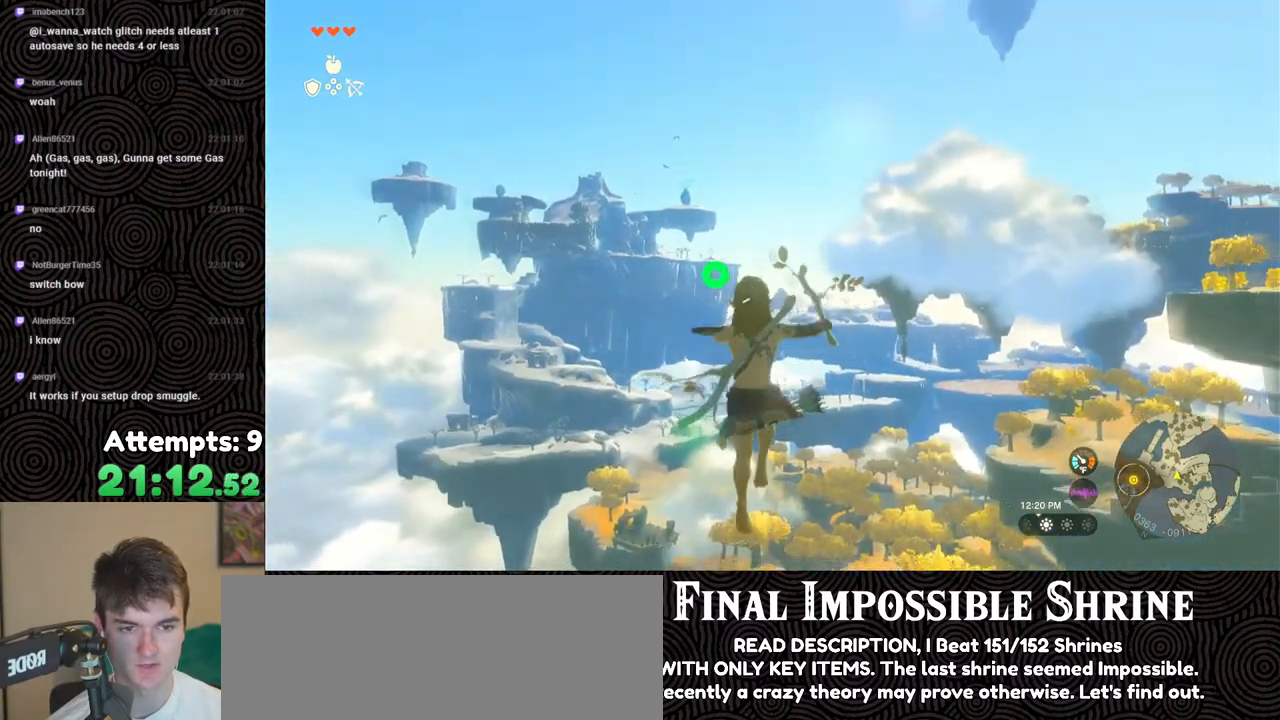
{"buttons": ["Y", "L2", "R2"], "left_stick": "center", "right_stick": "center", "events": [[33, "R2", "down"], [450, "Y", "down"]]}
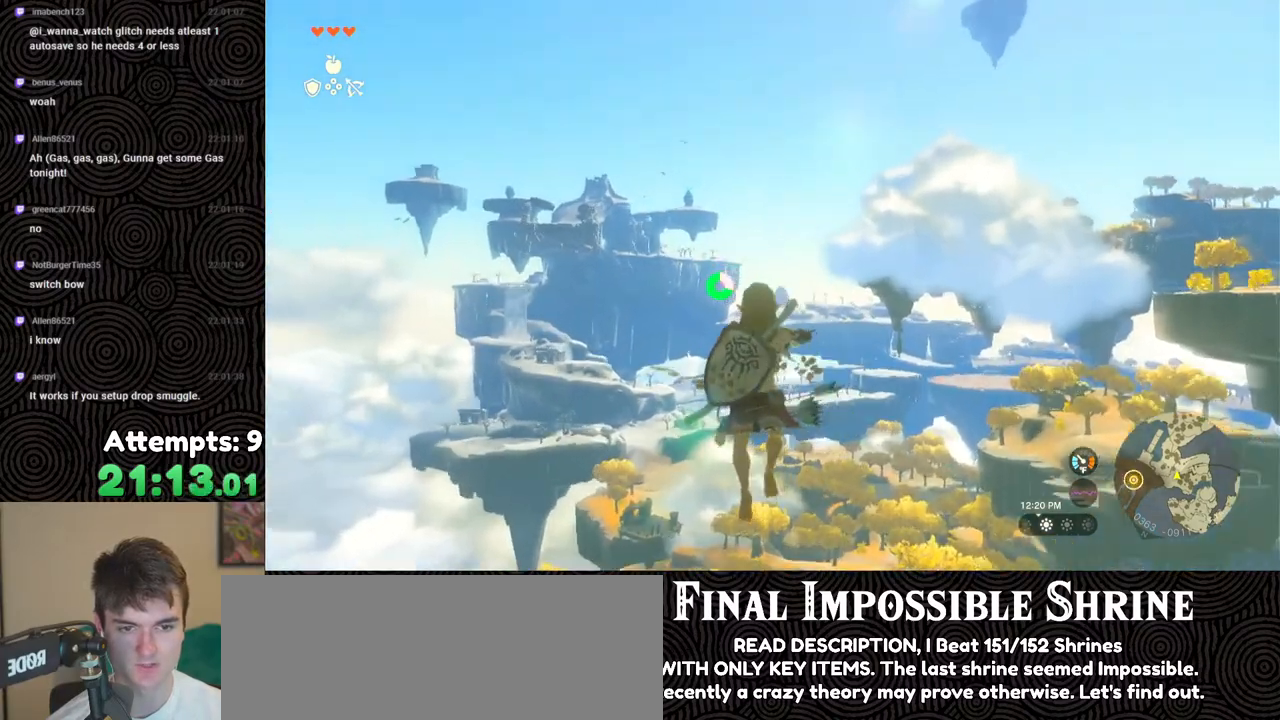
{"buttons": ["L2", "R2"], "left_stick": "center", "right_stick": "center", "events": [[50, "Y", "up"], [100, "R2", "up"], [167, "right_stick", "down-right"], [283, "R2", "down"], [283, "right_stick", "center"]]}
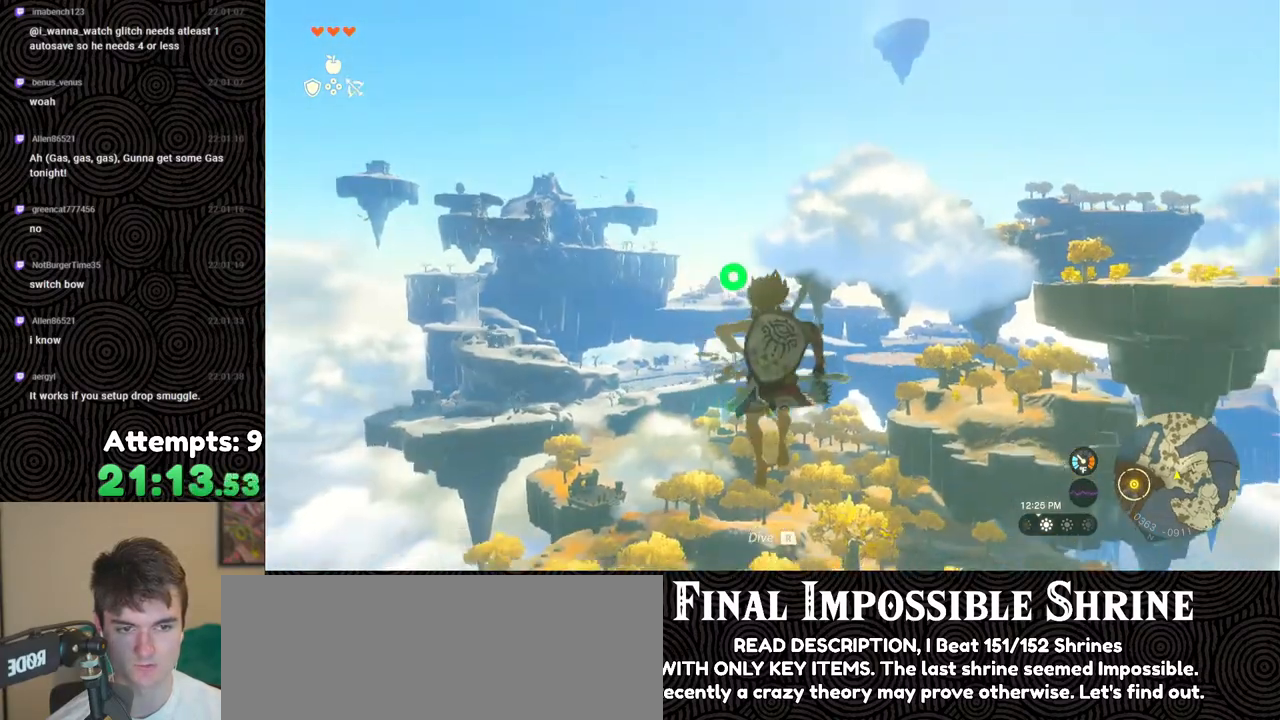
{"buttons": ["L2"], "left_stick": "center", "right_stick": "center", "events": [[50, "right_stick", "left"], [183, "right_stick", "center"], [250, "Y", "down"], [367, "Y", "up"], [383, "R2", "up"]]}
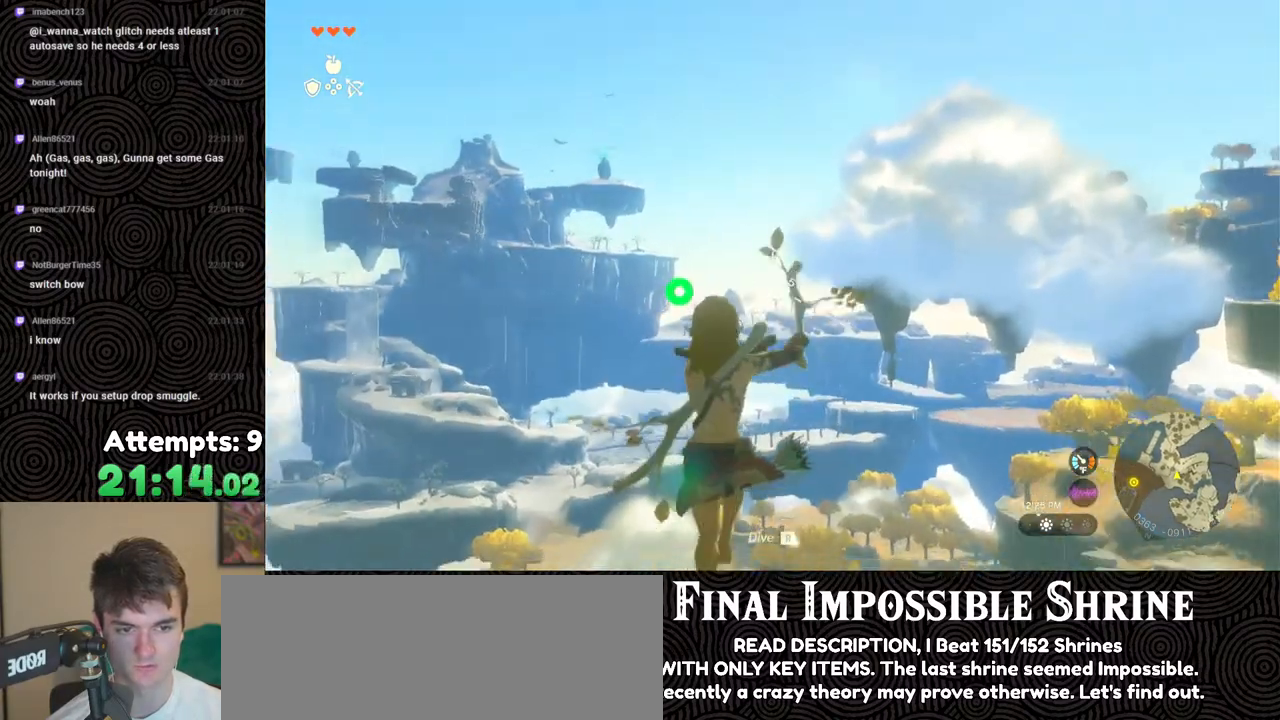
{"buttons": ["Y", "L2", "R2"], "left_stick": "center", "right_stick": "center", "events": [[17, "R2", "down"], [417, "Y", "down"]]}
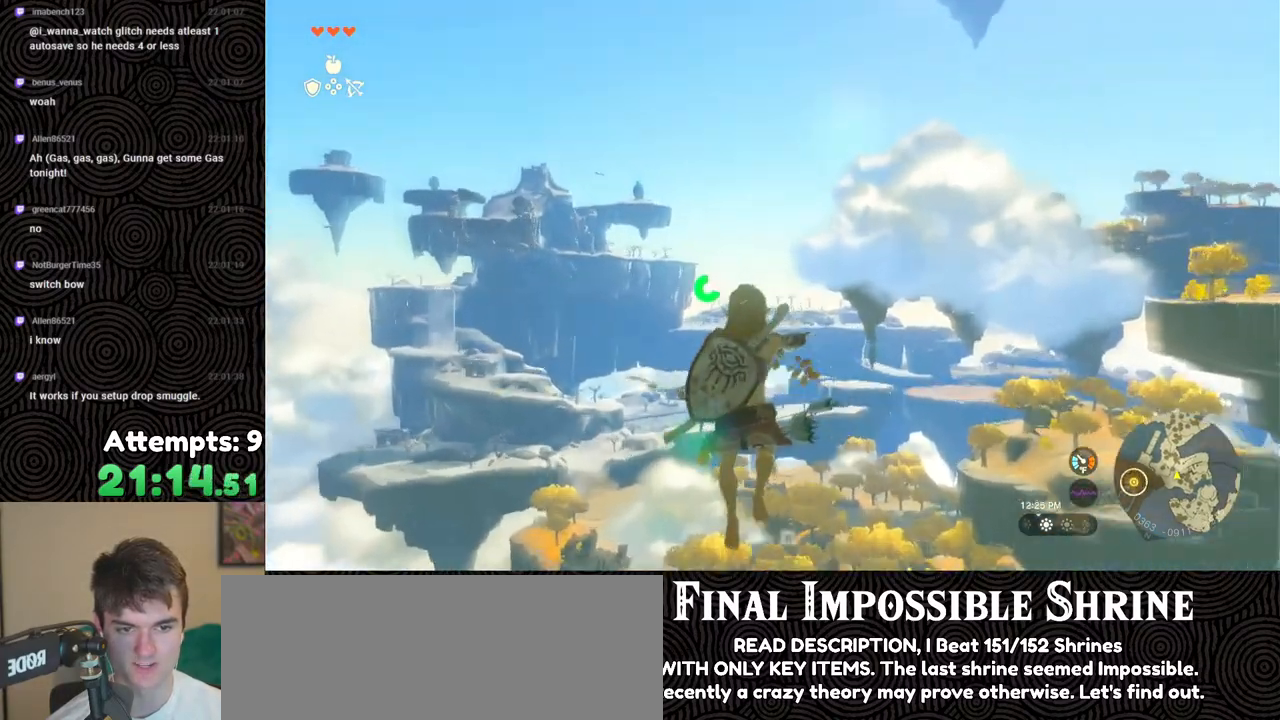
{"buttons": ["L2", "R2"], "left_stick": "center", "right_stick": "center", "events": [[17, "Y", "up"], [83, "R2", "up"], [217, "R2", "down"]]}
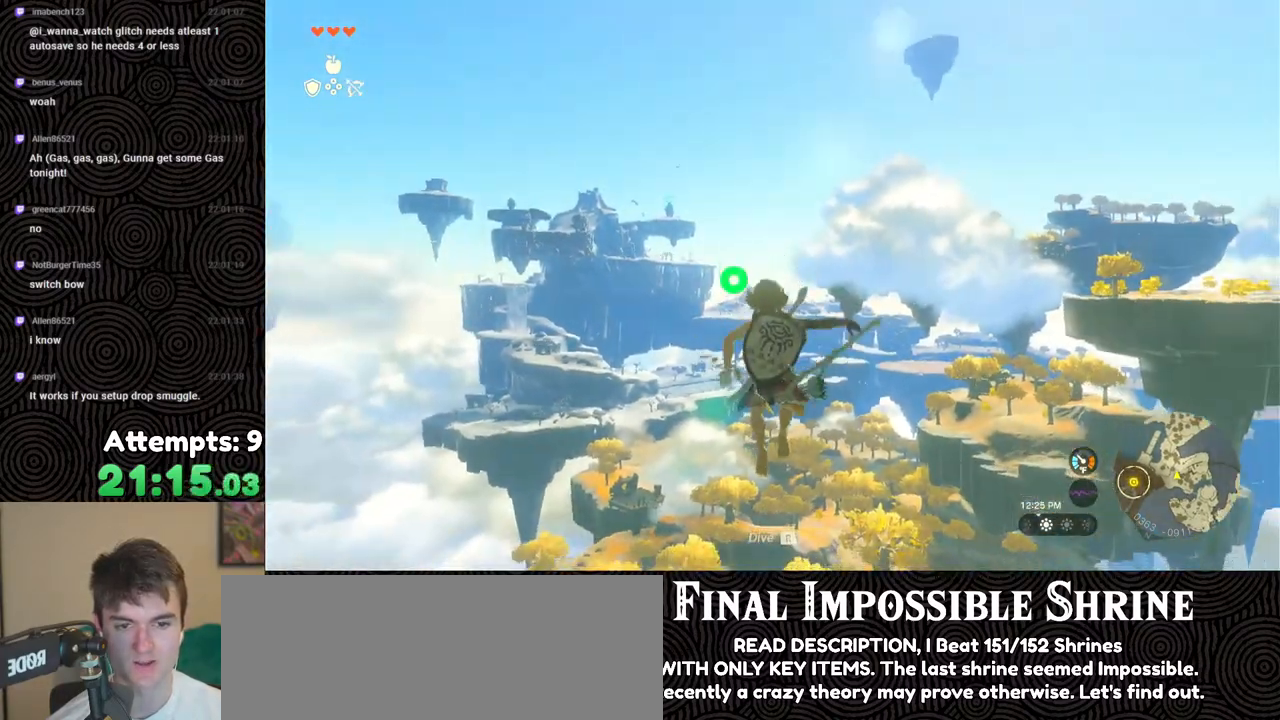
{"buttons": ["L2", "R2"], "left_stick": "center", "right_stick": "center", "events": [[100, "Y", "down"], [200, "Y", "up"], [250, "R2", "up"], [433, "R2", "down"]]}
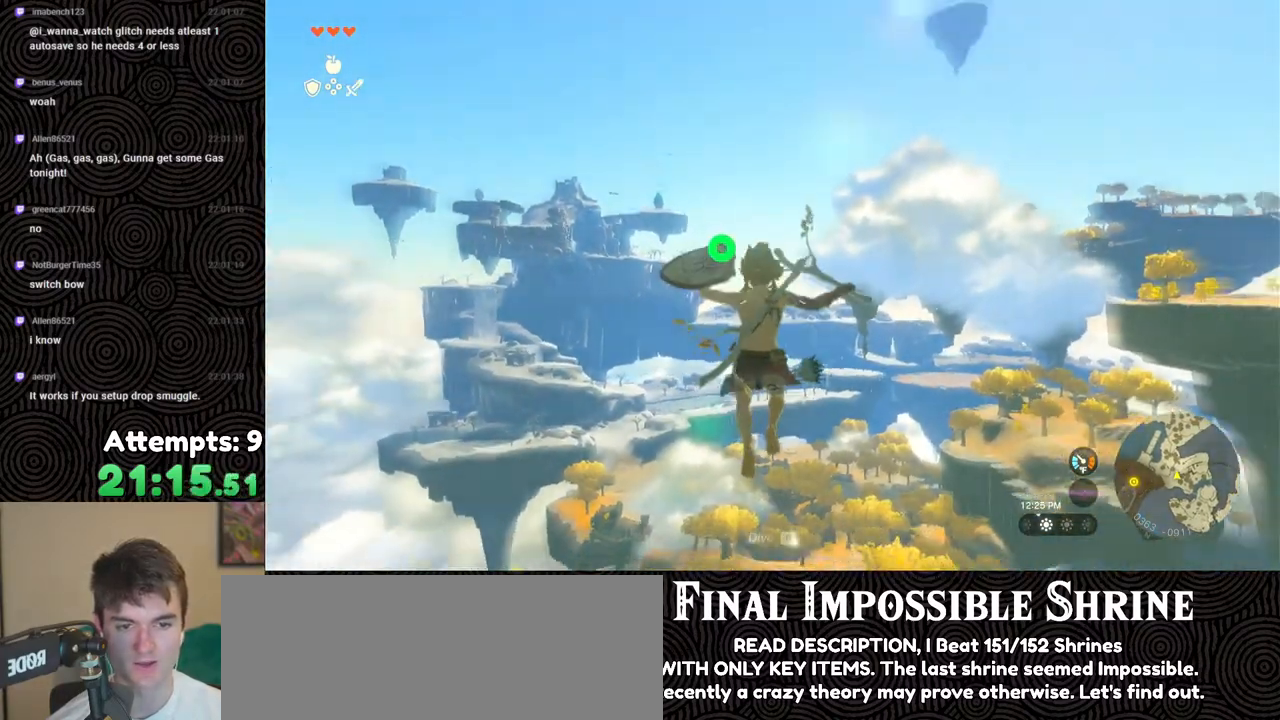
{"buttons": ["L2", "R2"], "left_stick": "center", "right_stick": "center", "events": [[350, "Y", "down"], [467, "Y", "up"]]}
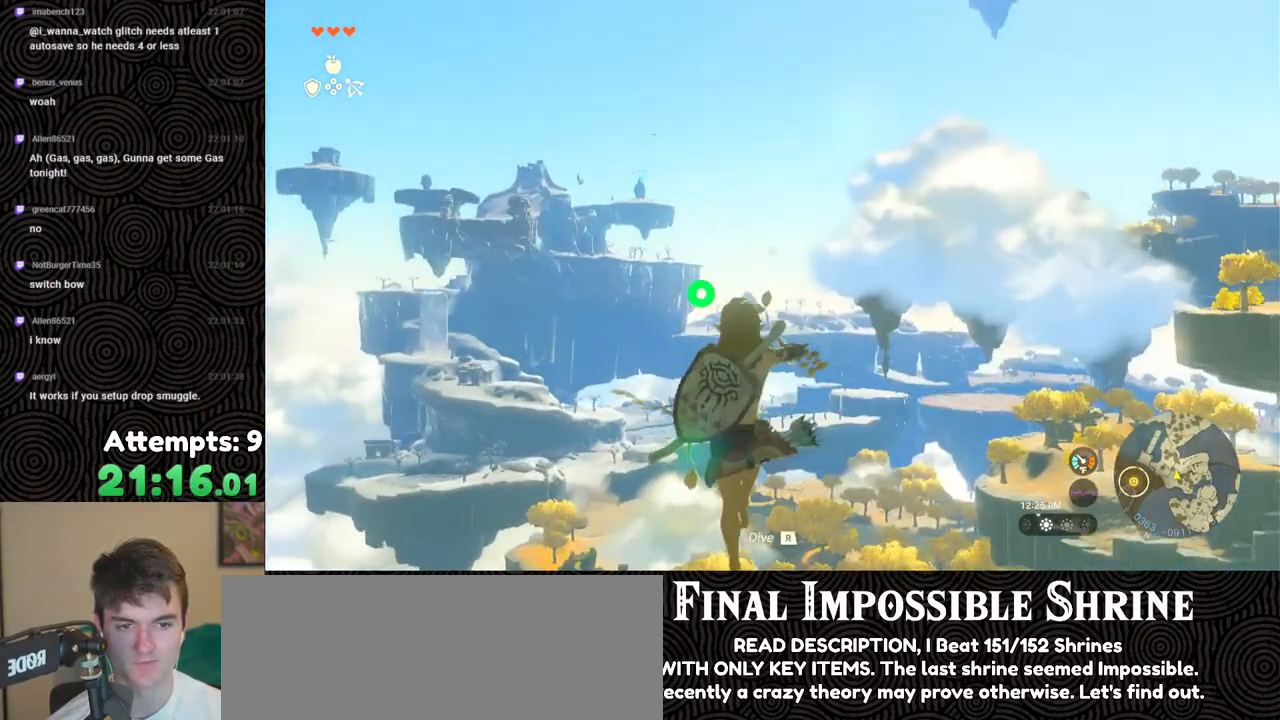
{"buttons": ["L2", "R2"], "left_stick": "center", "right_stick": "center", "events": [[17, "R2", "up"], [200, "R2", "down"]]}
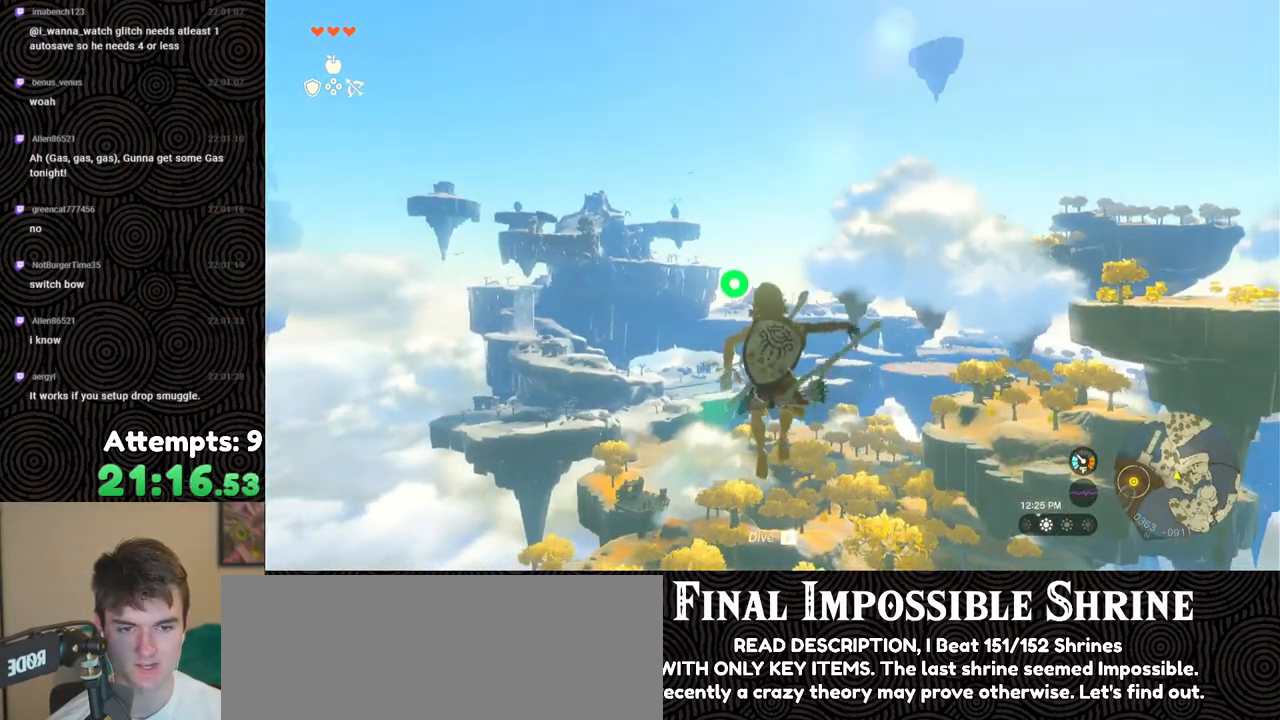
{"buttons": ["L2", "R2"], "left_stick": "center", "right_stick": "center", "events": [[83, "Y", "down"], [183, "Y", "up"], [233, "R2", "up"], [433, "R2", "down"]]}
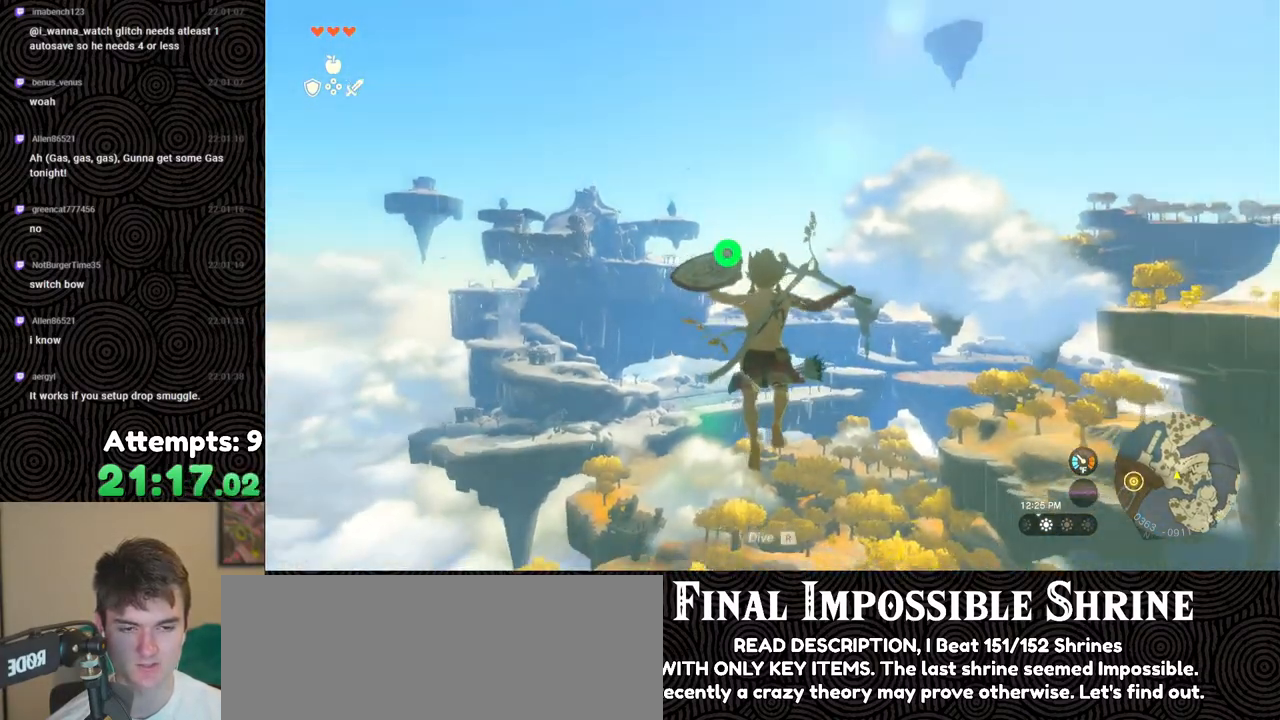
{"buttons": ["L2"], "left_stick": "center", "right_stick": "center", "events": [[267, "Y", "down"], [383, "Y", "up"], [467, "R2", "up"]]}
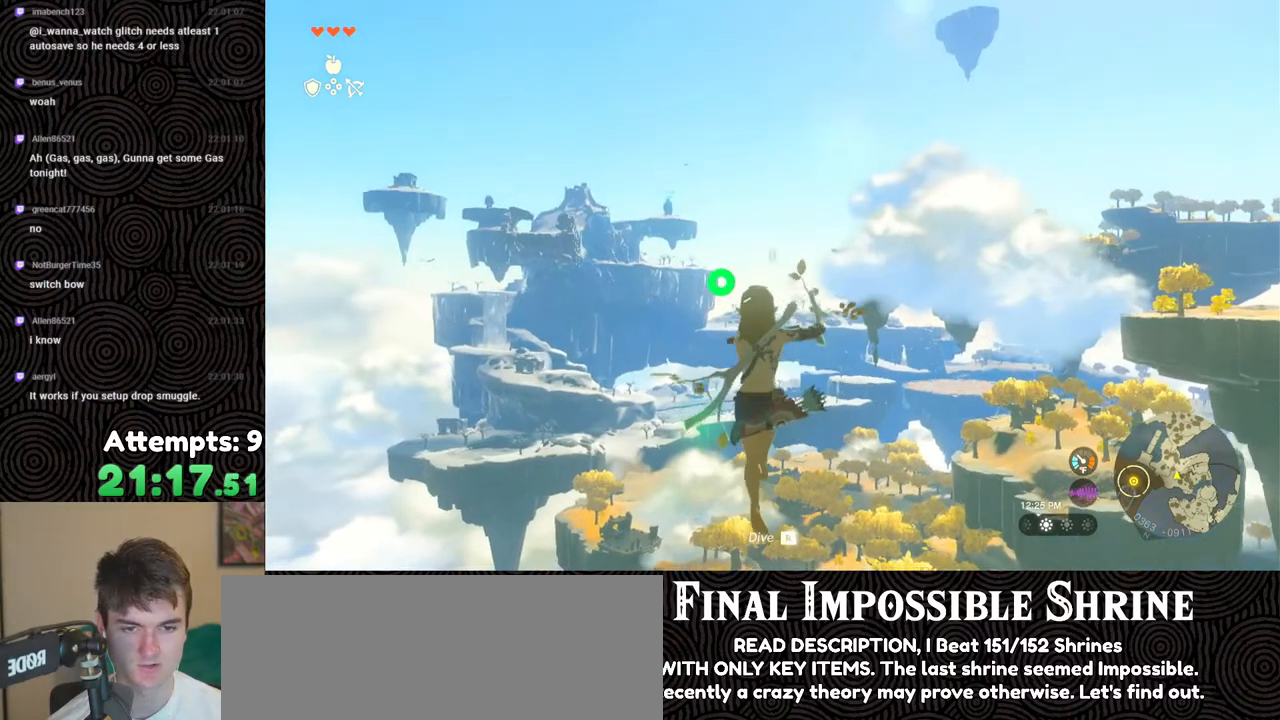
{"buttons": ["Y", "L2", "R2"], "left_stick": "center", "right_stick": "center", "events": [[83, "R2", "down"], [450, "Y", "down"]]}
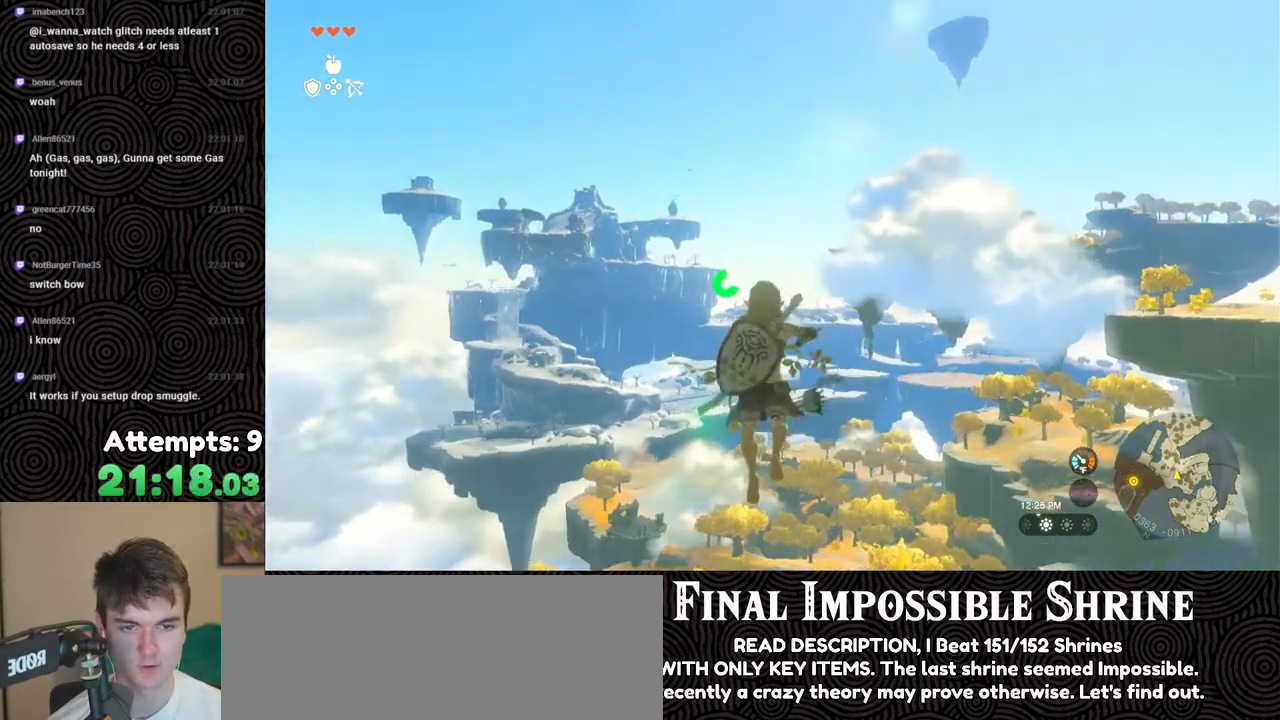
{"buttons": ["L2", "R2"], "left_stick": "center", "right_stick": "center", "events": [[50, "Y", "up"], [100, "R2", "up"], [250, "R2", "down"]]}
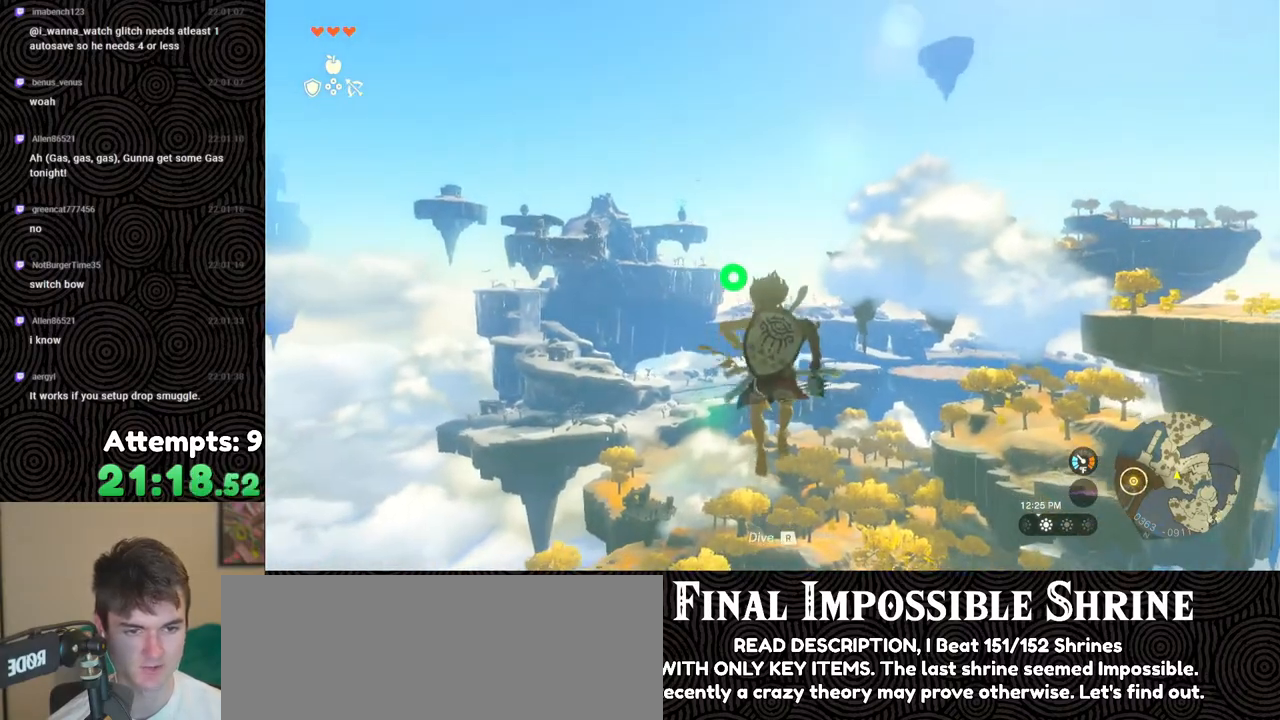
{"buttons": ["L2", "R2"], "left_stick": "center", "right_stick": "center", "events": [[150, "Y", "down"], [250, "Y", "up"], [300, "R2", "up"], [450, "R2", "down"]]}
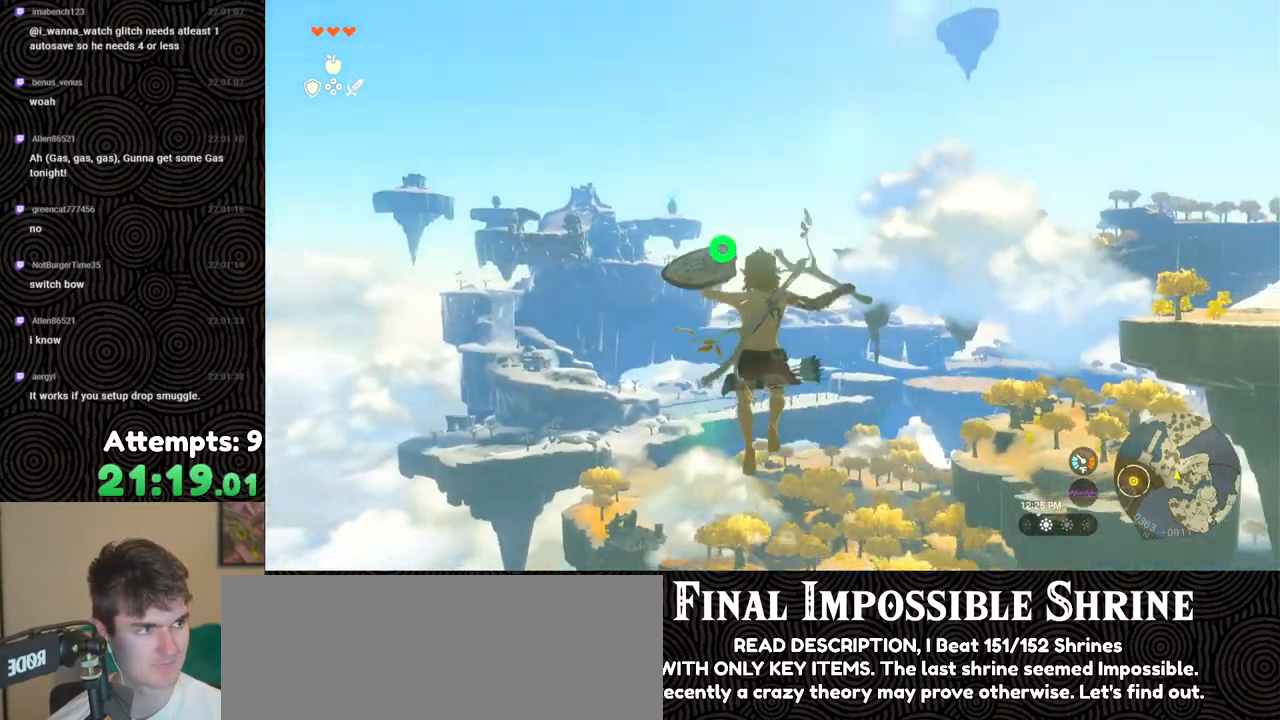
{"buttons": ["L2"], "left_stick": "center", "right_stick": "center", "events": [[333, "Y", "down"], [433, "Y", "up"], [467, "R2", "up"]]}
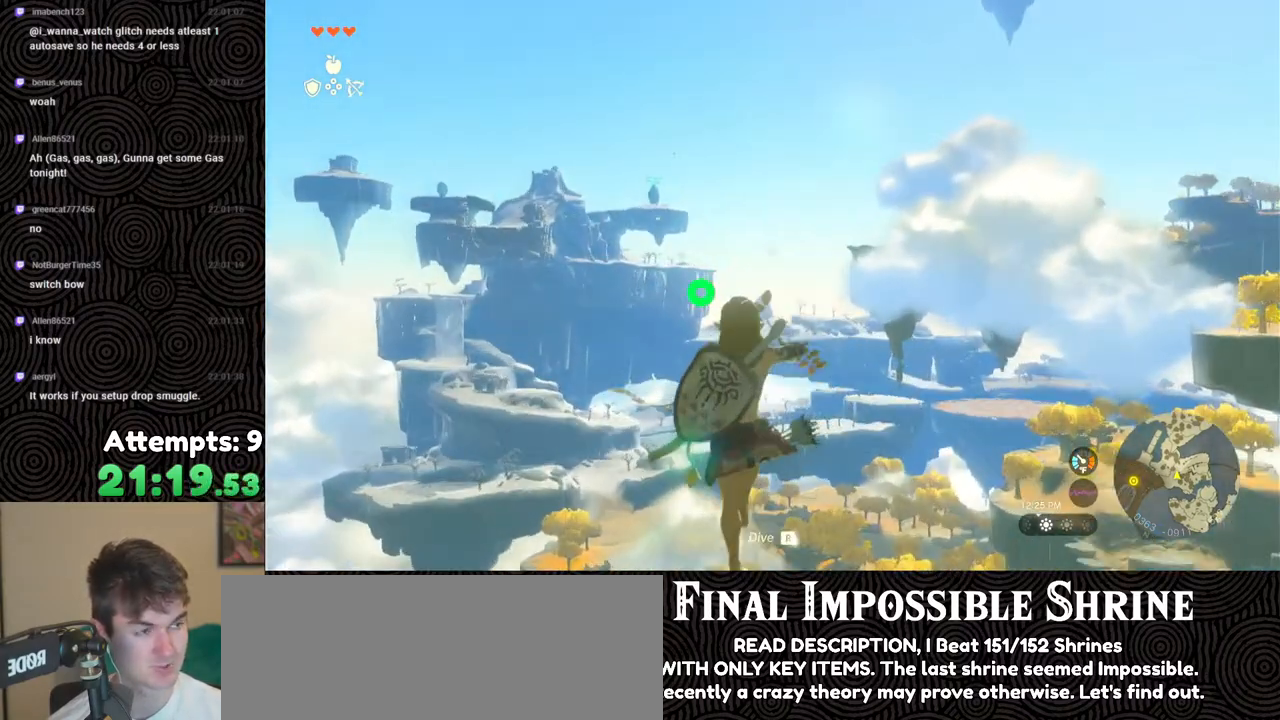
{"buttons": ["Y", "L2", "R2"], "left_stick": "center", "right_stick": "center", "events": [[150, "R2", "down"], [483, "Y", "down"]]}
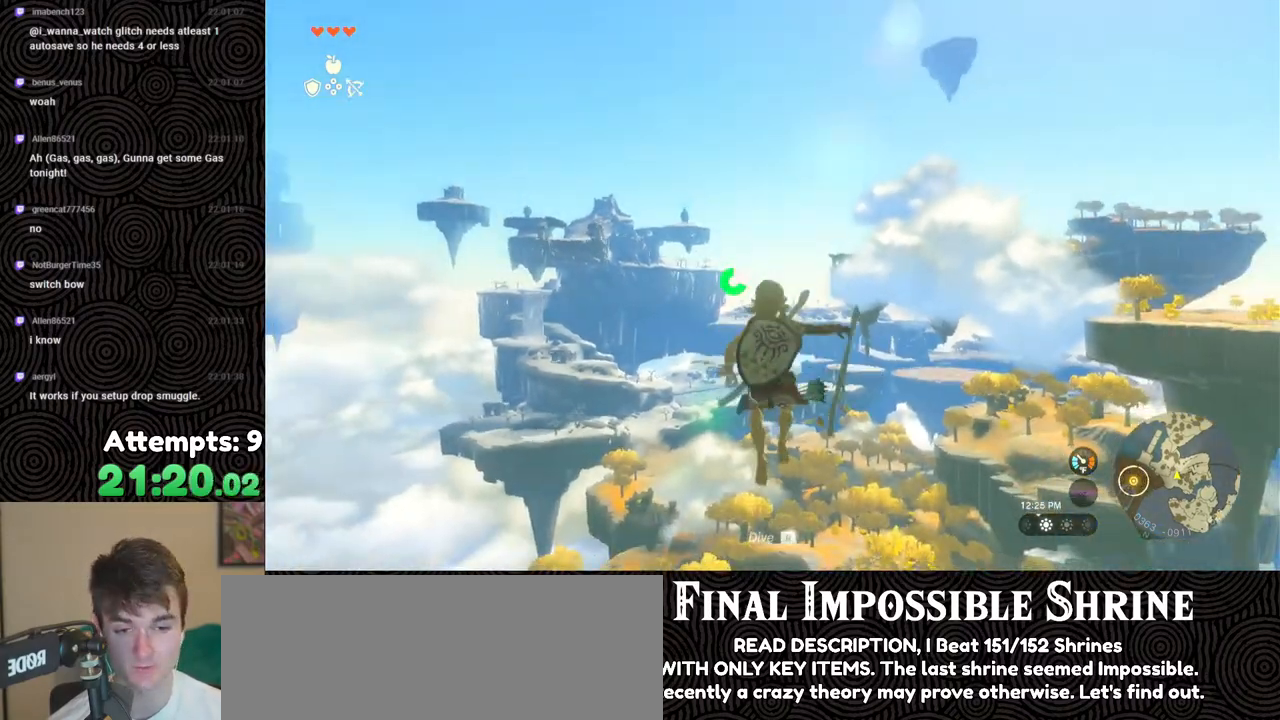
{"buttons": ["L2", "R2"], "left_stick": "center", "right_stick": "center", "events": [[83, "Y", "up"], [183, "R2", "up"], [283, "R2", "down"]]}
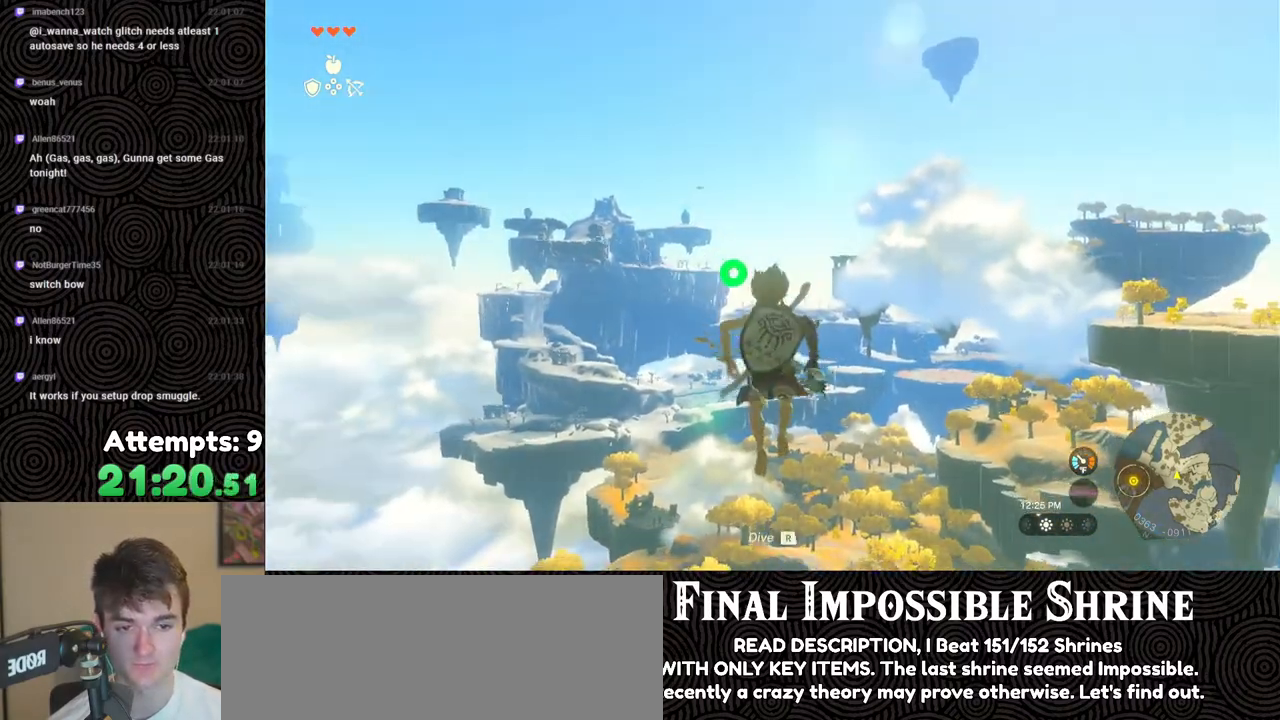
{"buttons": ["L2", "R2"], "left_stick": "center", "right_stick": "center", "events": [[133, "Y", "down"], [250, "Y", "up"], [317, "R2", "up"], [450, "R2", "down"]]}
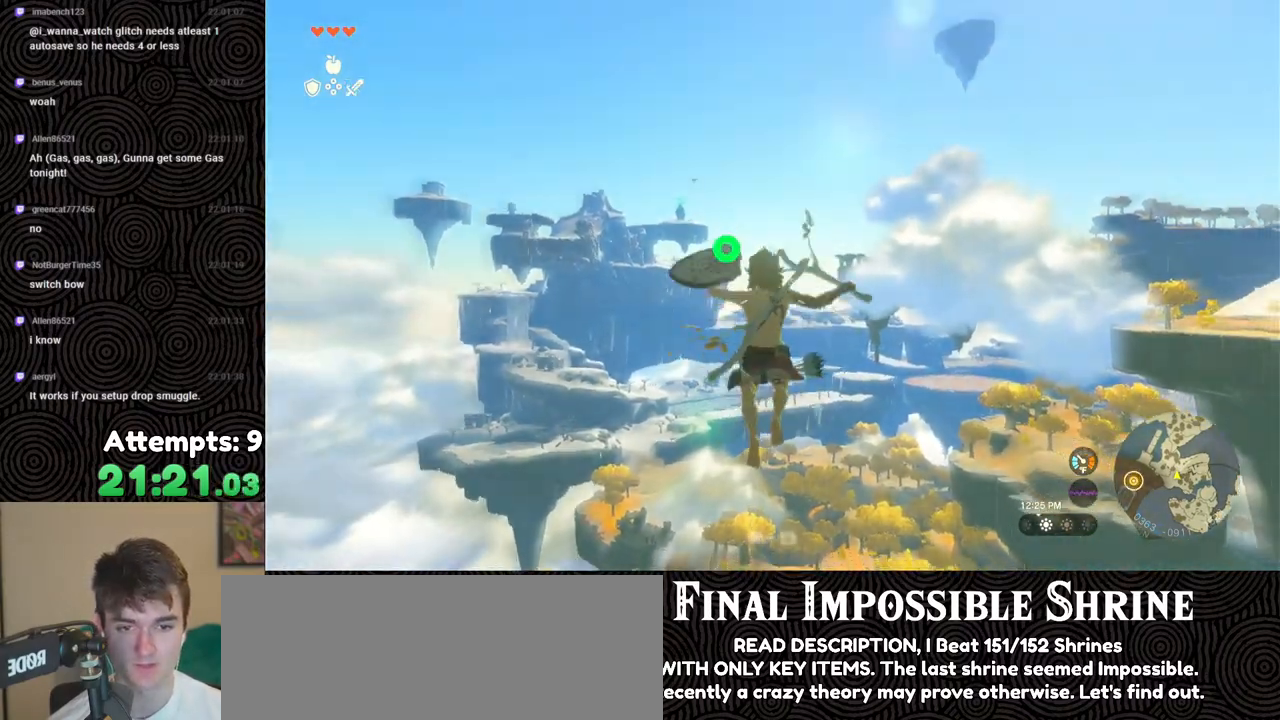
{"buttons": ["L2"], "left_stick": "center", "right_stick": "center", "events": [[333, "Y", "down"], [433, "Y", "up"], [500, "R2", "up"]]}